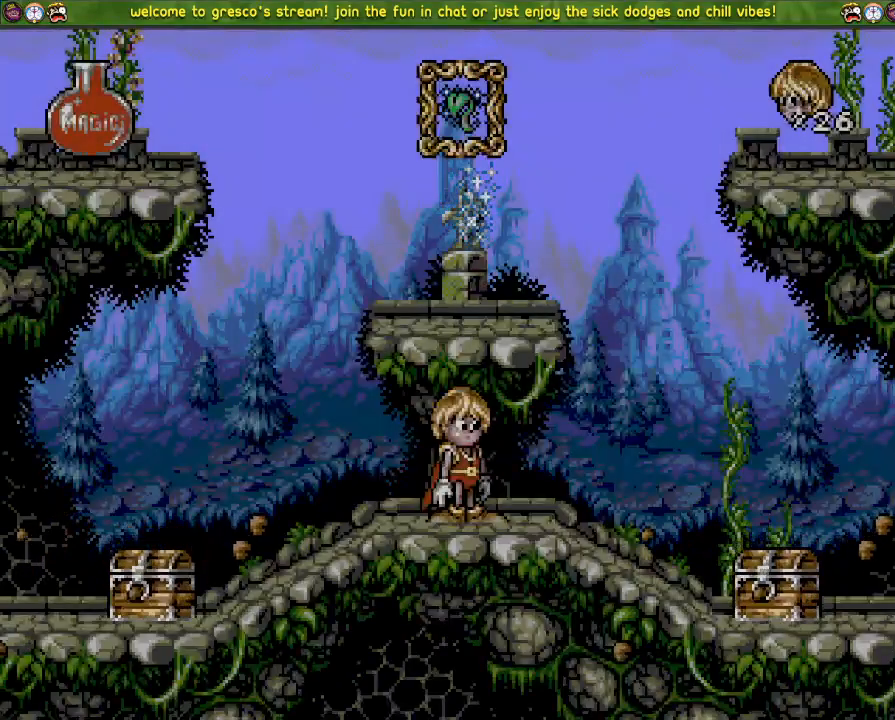
Gameplay with a controller (PlayStation layout); each line is a JSON object with the inputs held at the frame after it. "events" lists button and stick changes between this image and that frame as [ms after this image, input, new state], when the widget could be followed in between.
{"buttons": [], "left_stick": "center", "right_stick": "center", "events": []}
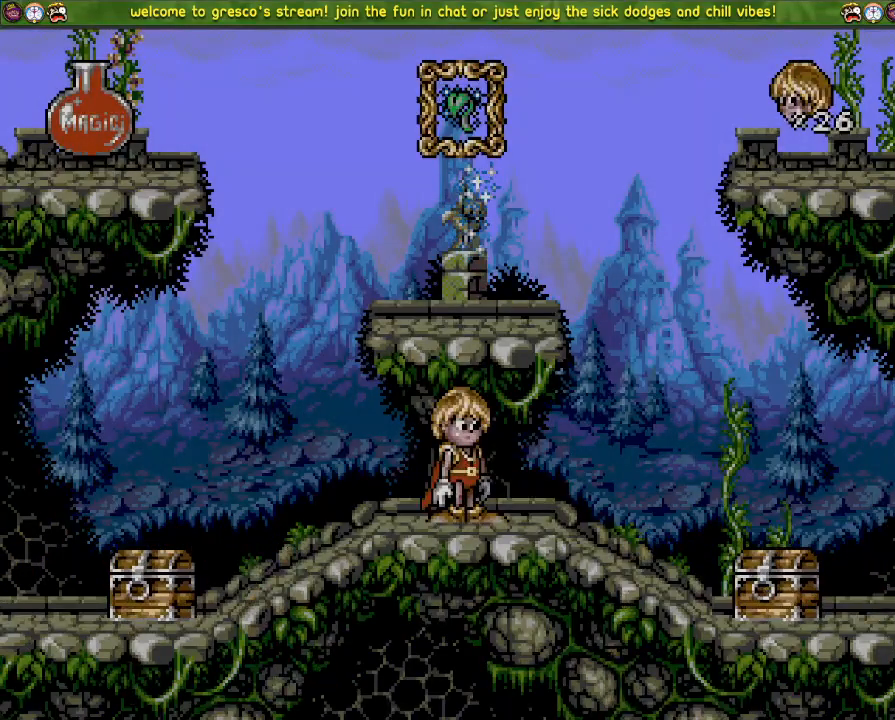
{"buttons": [], "left_stick": "center", "right_stick": "center", "events": []}
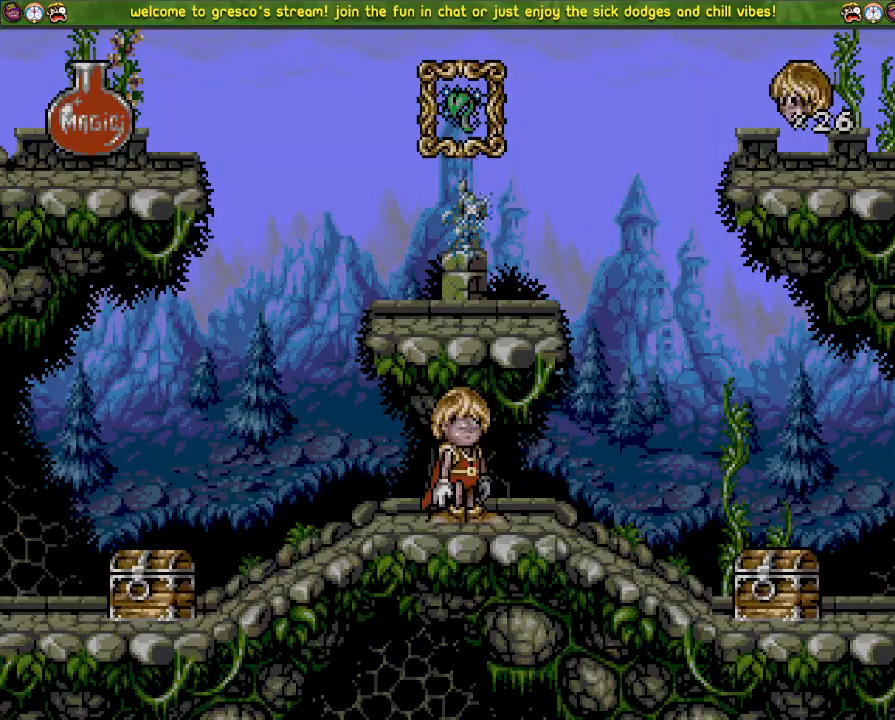
{"buttons": ["DPAD_DOWN"], "left_stick": "center", "right_stick": "center", "events": [[400, "DPAD_DOWN", "down"]]}
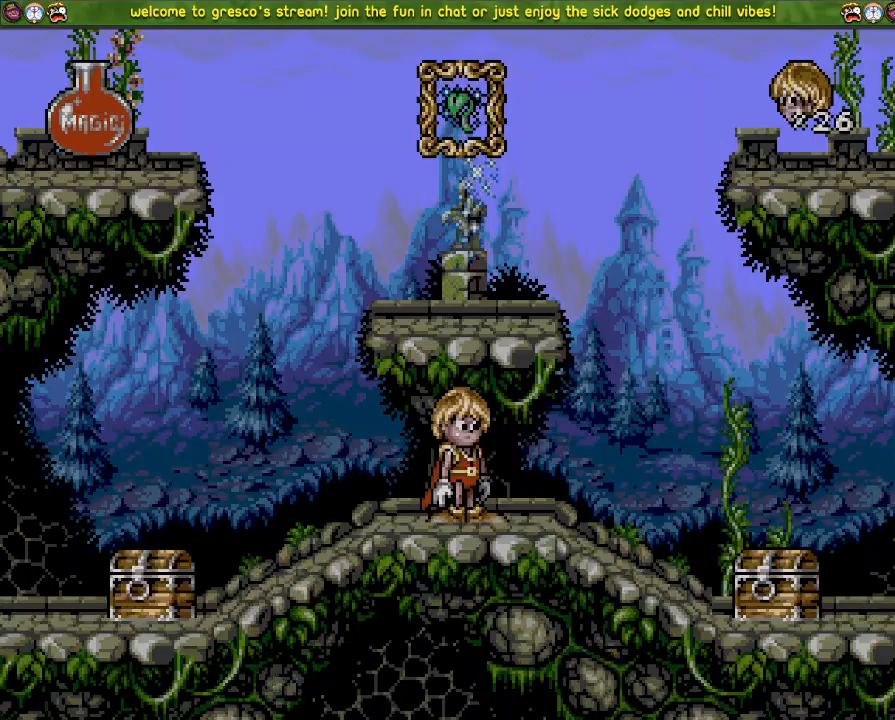
{"buttons": ["DPAD_DOWN"], "left_stick": "center", "right_stick": "center", "events": [[367, "CROSS", "down"], [467, "CROSS", "up"]]}
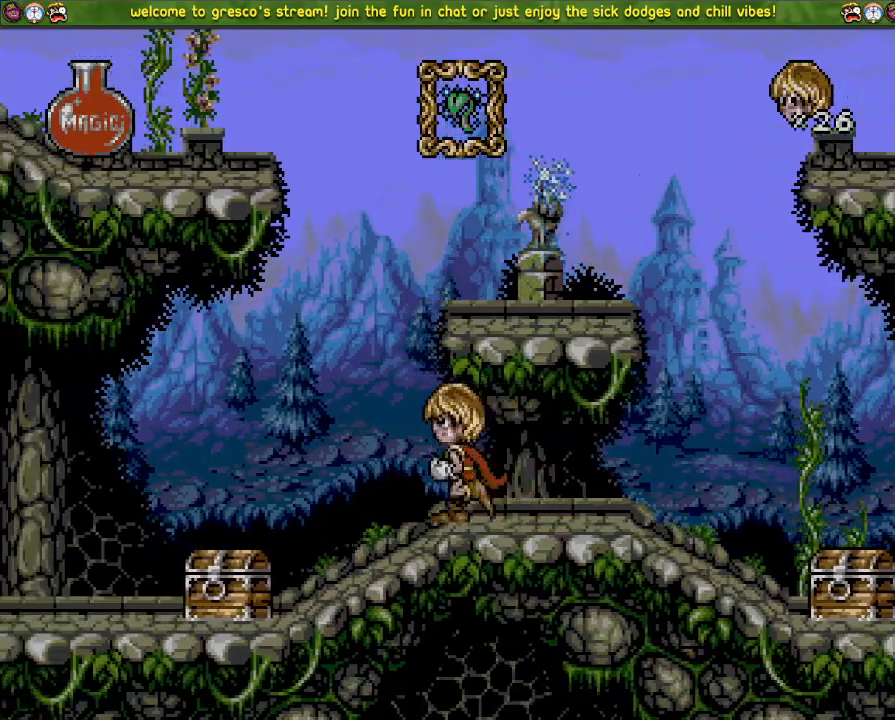
{"buttons": ["CROSS", "DPAD_DOWN"], "left_stick": "center", "right_stick": "center", "events": [[283, "DPAD_DOWN", "up"], [350, "CROSS", "down"], [433, "DPAD_DOWN", "down"]]}
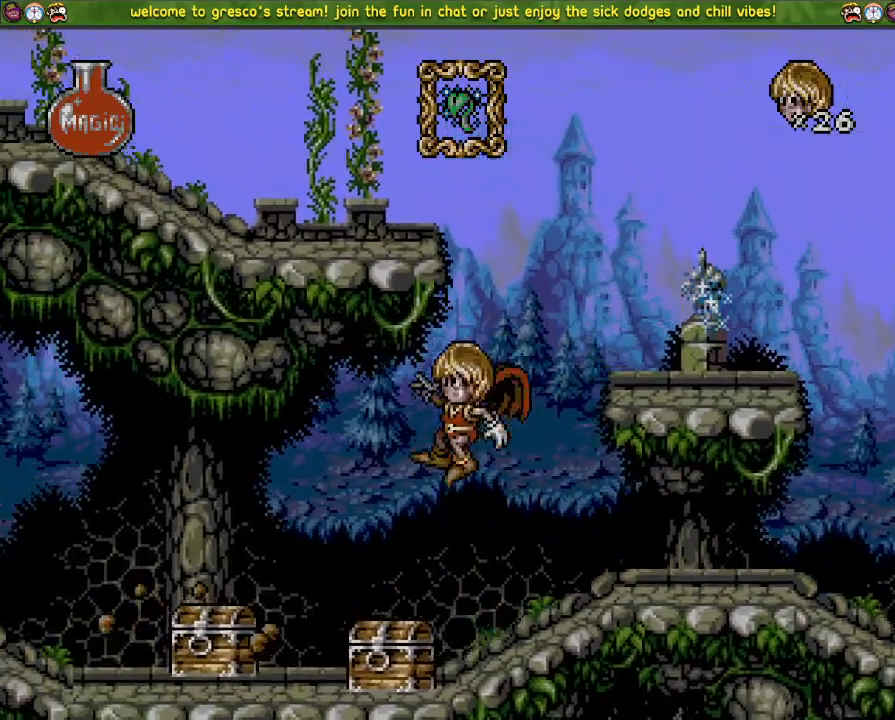
{"buttons": ["DPAD_LEFT"], "left_stick": "center", "right_stick": "center"}
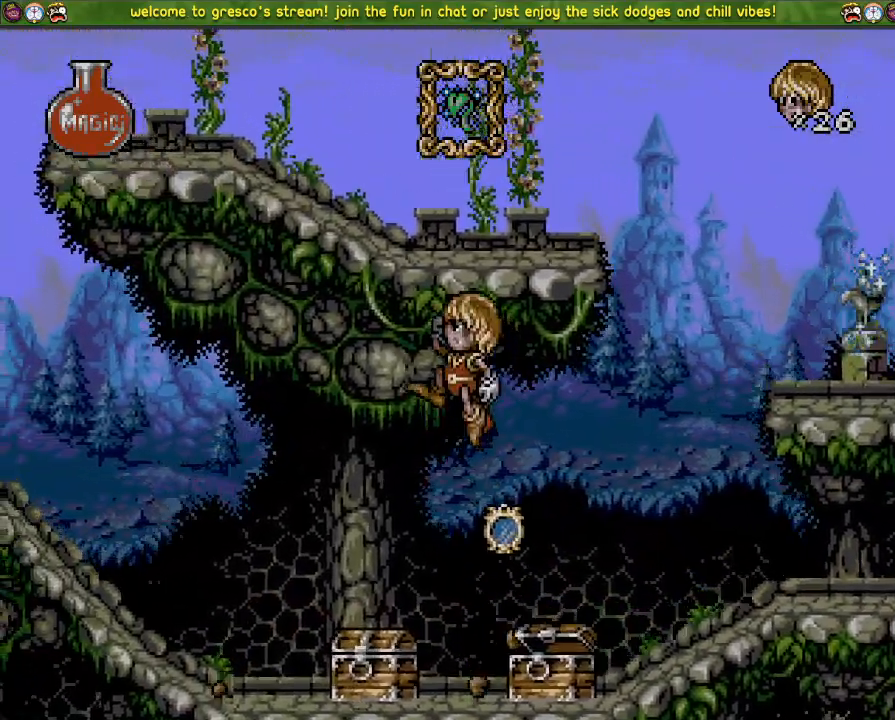
{"buttons": ["DPAD_DOWN"], "left_stick": "center", "right_stick": "center", "events": [[183, "CROSS", "down"], [367, "CROSS", "up"], [367, "DPAD_LEFT", "up"], [417, "DPAD_DOWN", "down"]]}
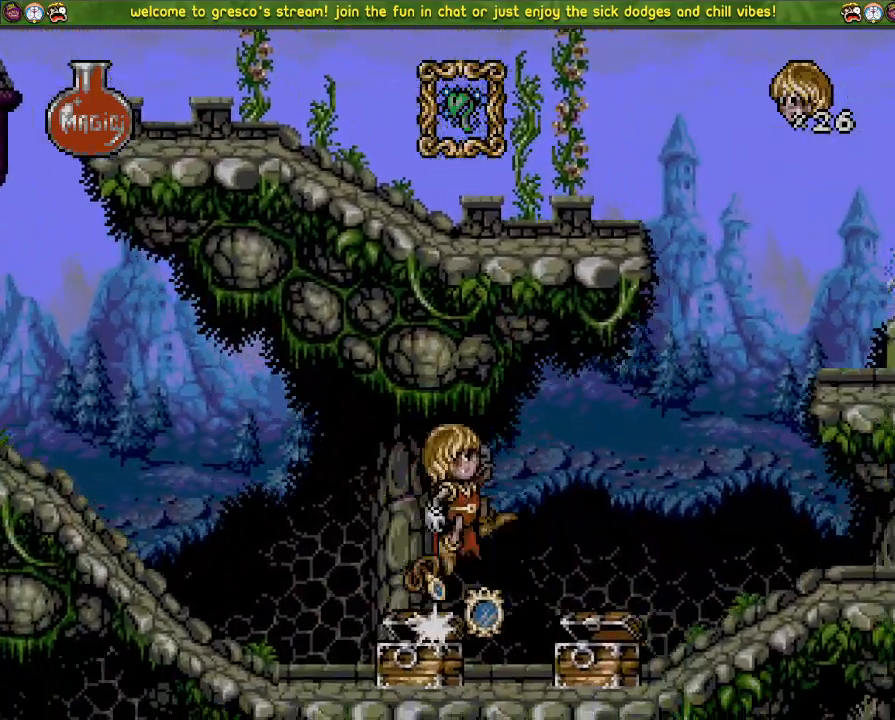
{"buttons": ["DPAD_LEFT"], "left_stick": "center", "right_stick": "center", "events": [[317, "DPAD_DOWN", "up"], [384, "DPAD_LEFT", "down"]]}
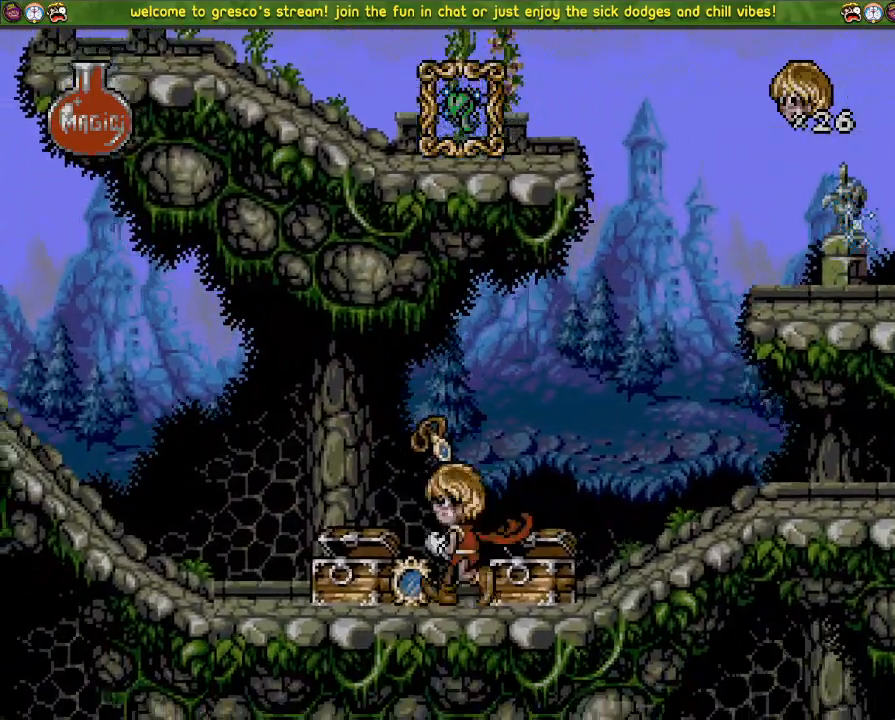
{"buttons": ["DPAD_DOWN"], "left_stick": "center", "right_stick": "center", "events": [[317, "DPAD_LEFT", "up"], [383, "DPAD_DOWN", "down"]]}
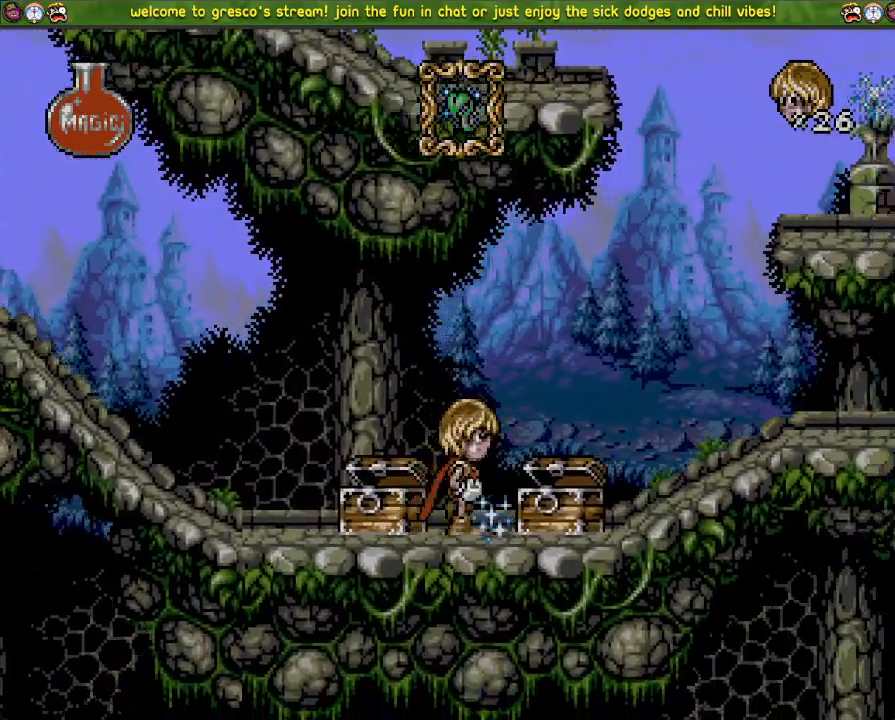
{"buttons": ["DPAD_DOWN"], "left_stick": "center", "right_stick": "center", "events": []}
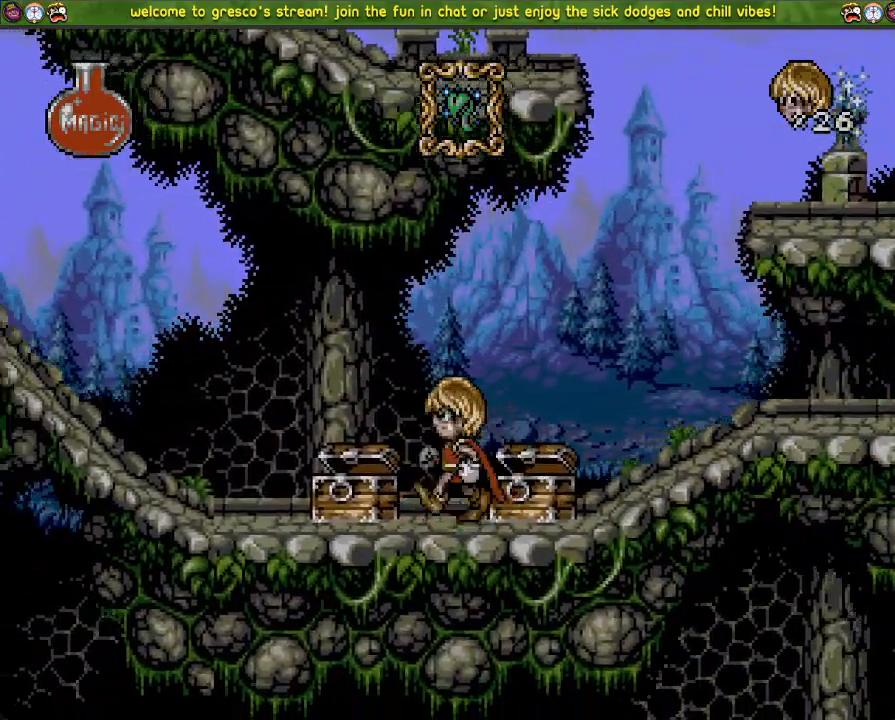
{"buttons": ["CROSS", "DPAD_DOWN"], "left_stick": "center", "right_stick": "center", "events": [[450, "CROSS", "down"]]}
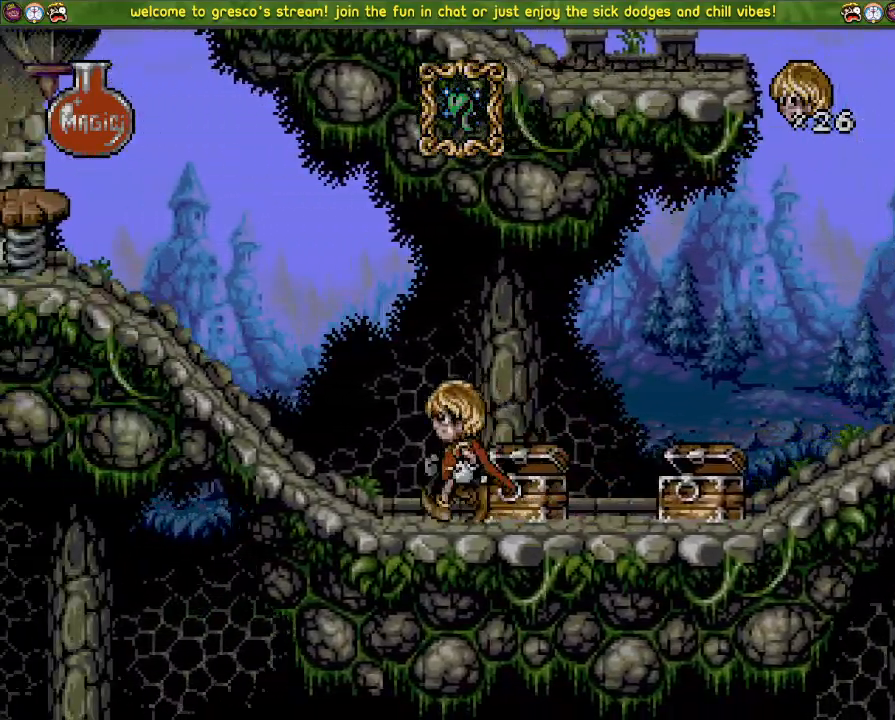
{"buttons": ["DPAD_DOWN"], "left_stick": "center", "right_stick": "center", "events": [[384, "CROSS", "up"]]}
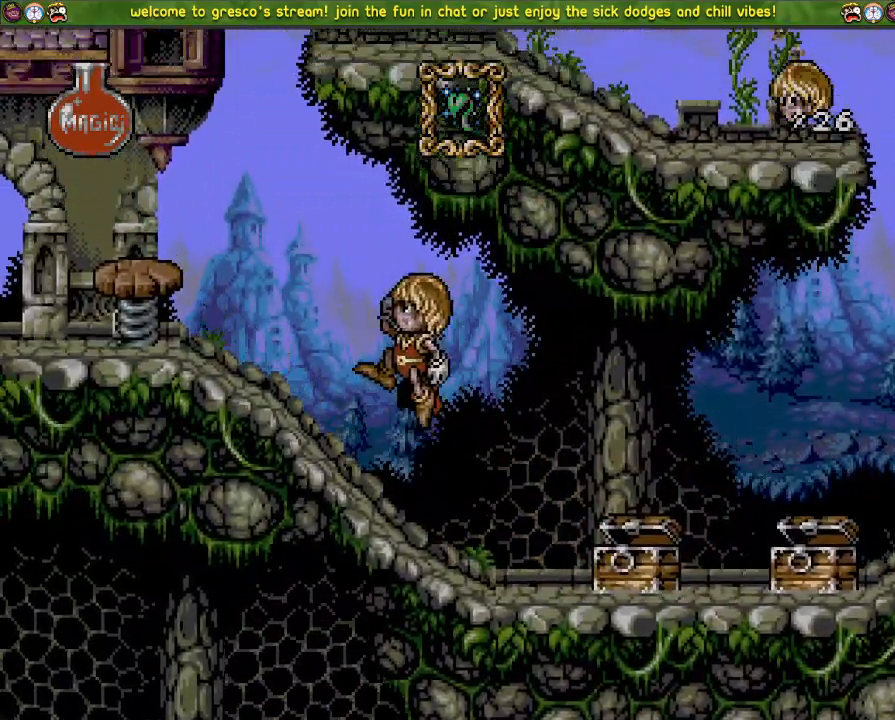
{"buttons": ["CROSS", "DPAD_DOWN"], "left_stick": "center", "right_stick": "center", "events": [[83, "CROSS", "down"]]}